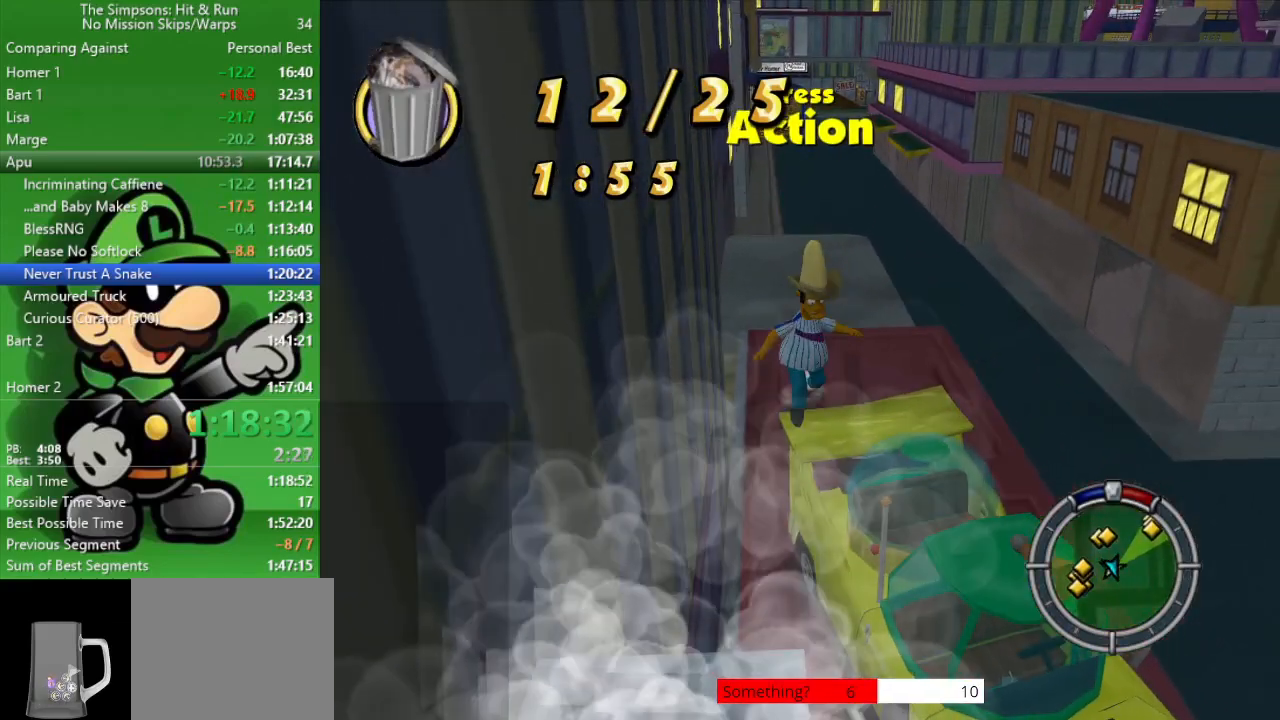
Gameplay with a controller (PlayStation layout); each line is a JSON object with the inputs held at the frame after it. "events" lists button and stick changes between this image and that frame as [ms after this image, input, new state], when the widget could be followed in between.
{"buttons": [], "left_stick": "center", "right_stick": "center", "events": [[17, "left_stick", "down"], [183, "SQUARE", "down"], [250, "R2", "up"], [333, "SQUARE", "up"], [350, "left_stick", "right"], [450, "left_stick", "center"]]}
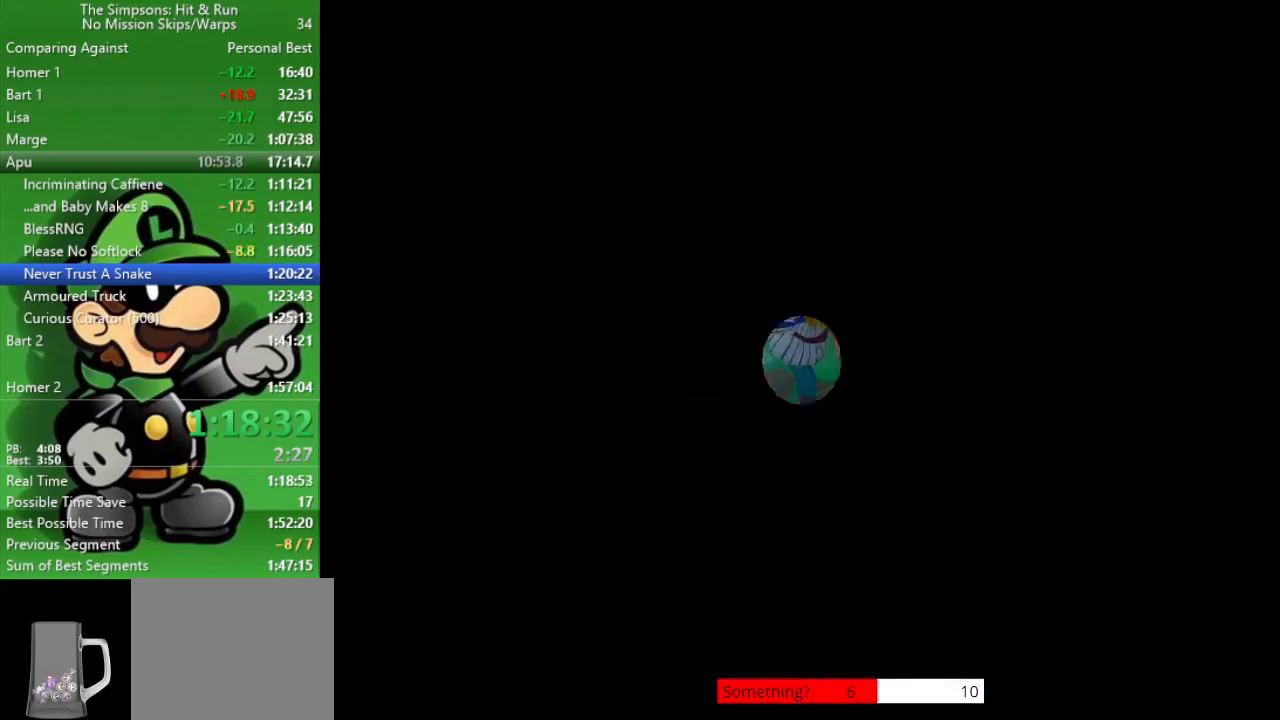
{"buttons": ["L2"], "left_stick": "left", "right_stick": "center", "events": [[33, "L2", "down"], [300, "left_stick", "left"]]}
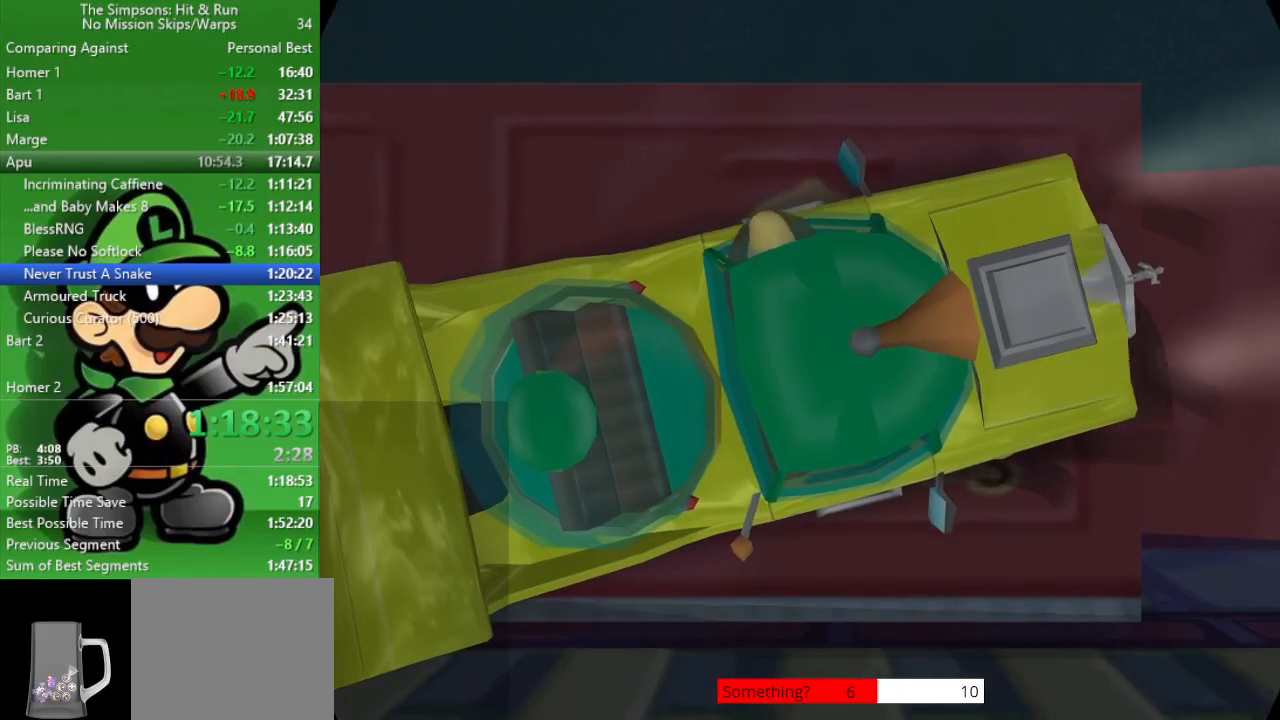
{"buttons": ["TRIANGLE", "L2"], "left_stick": "up-left", "right_stick": "center", "events": [[83, "left_stick", "center"], [317, "left_stick", "up-left"], [500, "TRIANGLE", "down"]]}
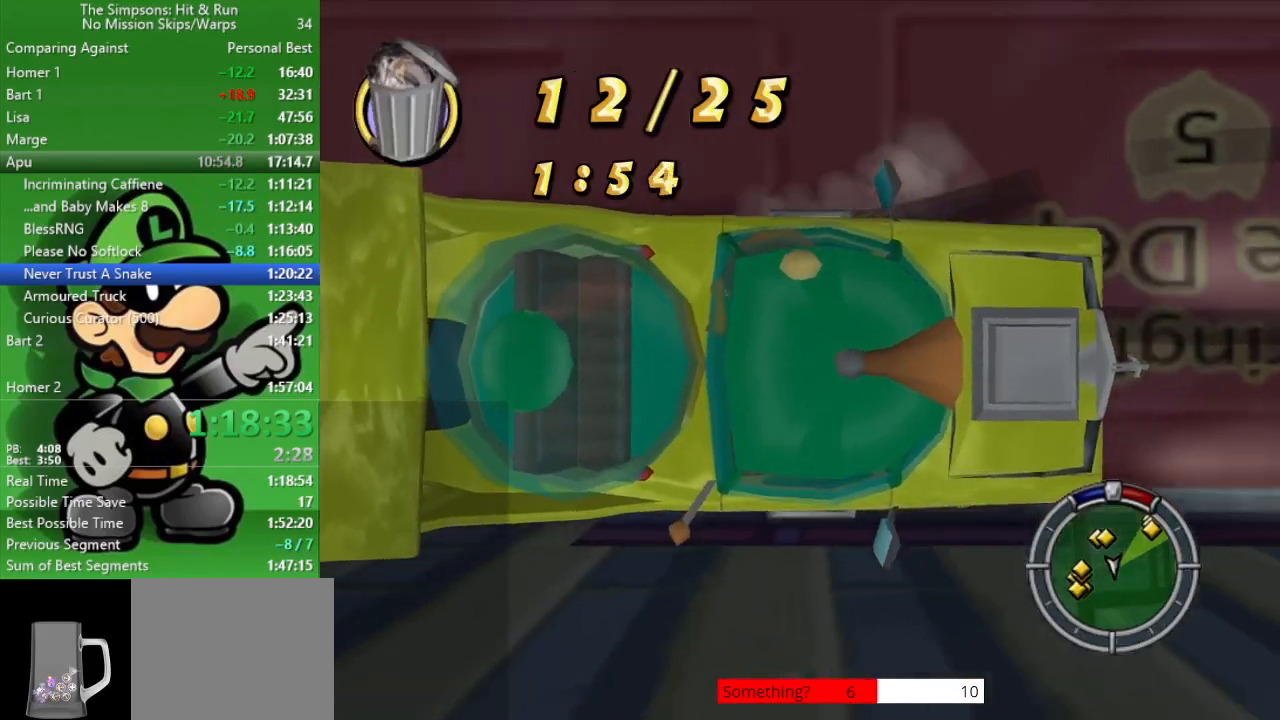
{"buttons": ["L2"], "left_stick": "center", "right_stick": "center", "events": [[50, "left_stick", "center"], [150, "TRIANGLE", "up"]]}
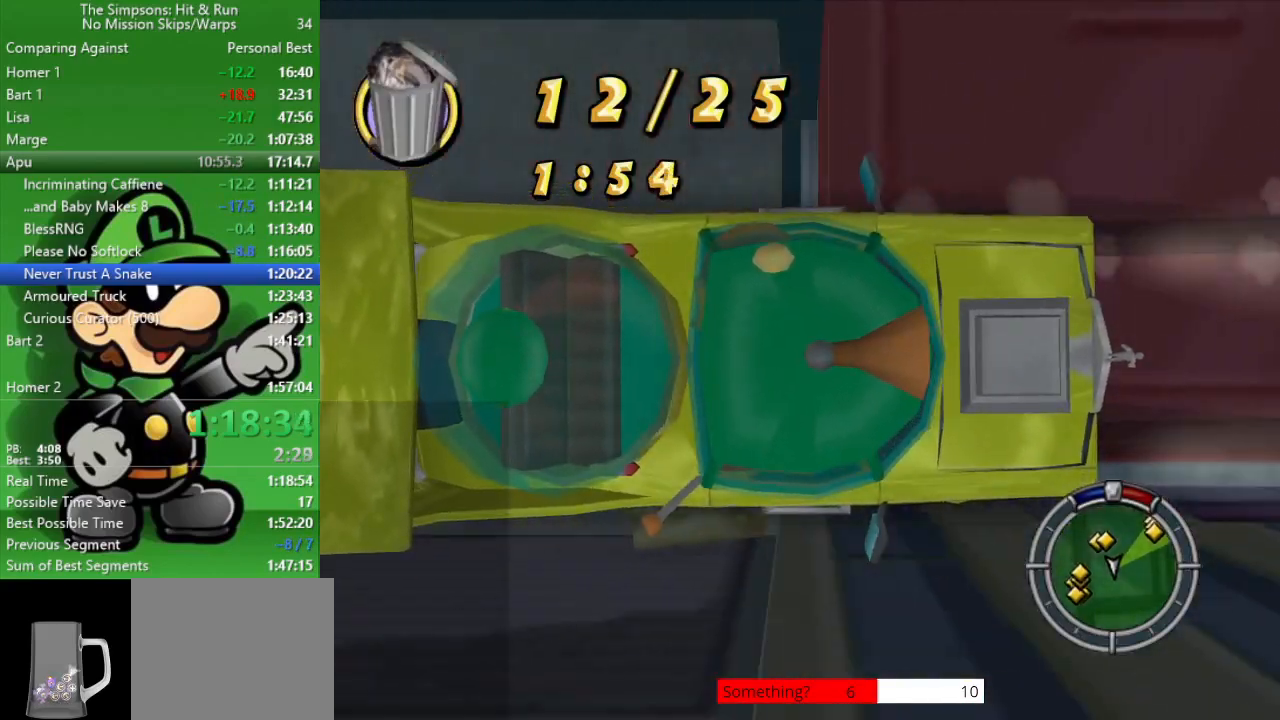
{"buttons": ["L2"], "left_stick": "center", "right_stick": "center", "events": [[100, "CROSS", "down"], [267, "CROSS", "up"], [333, "L2", "up"], [450, "L2", "down"]]}
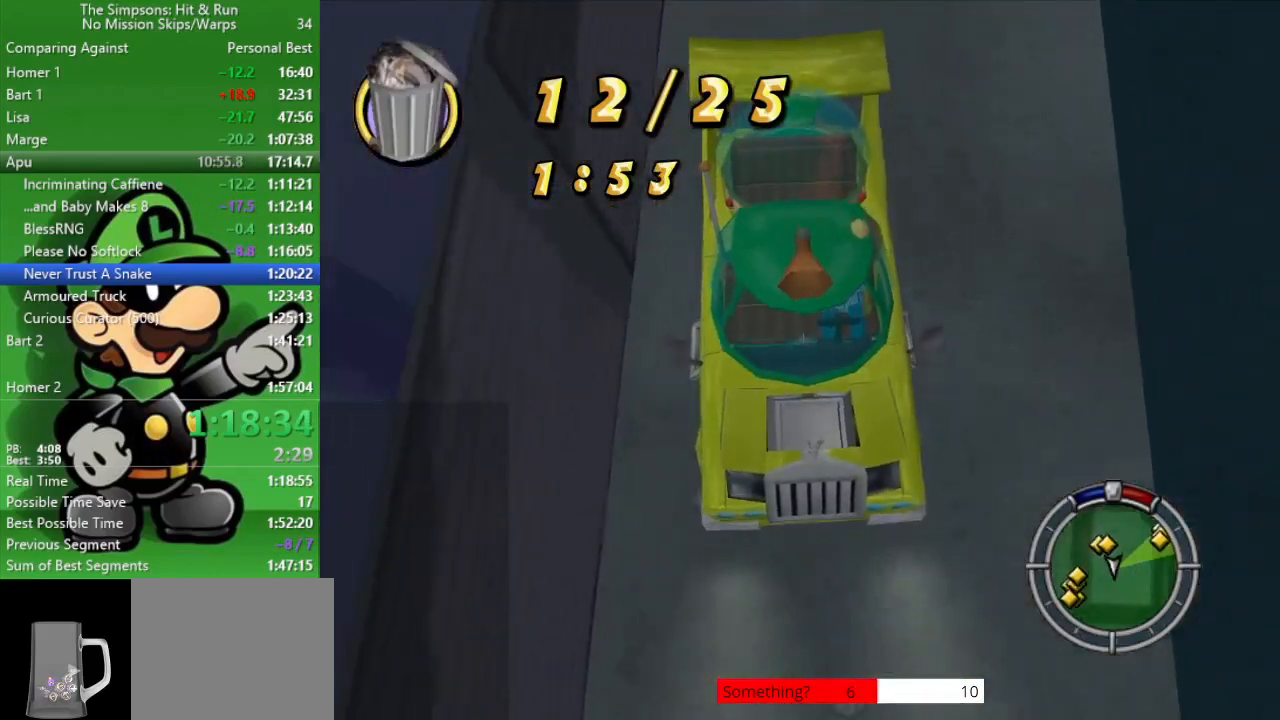
{"buttons": ["L2"], "left_stick": "up-left", "right_stick": "center", "events": [[83, "left_stick", "left"], [150, "left_stick", "up-left"]]}
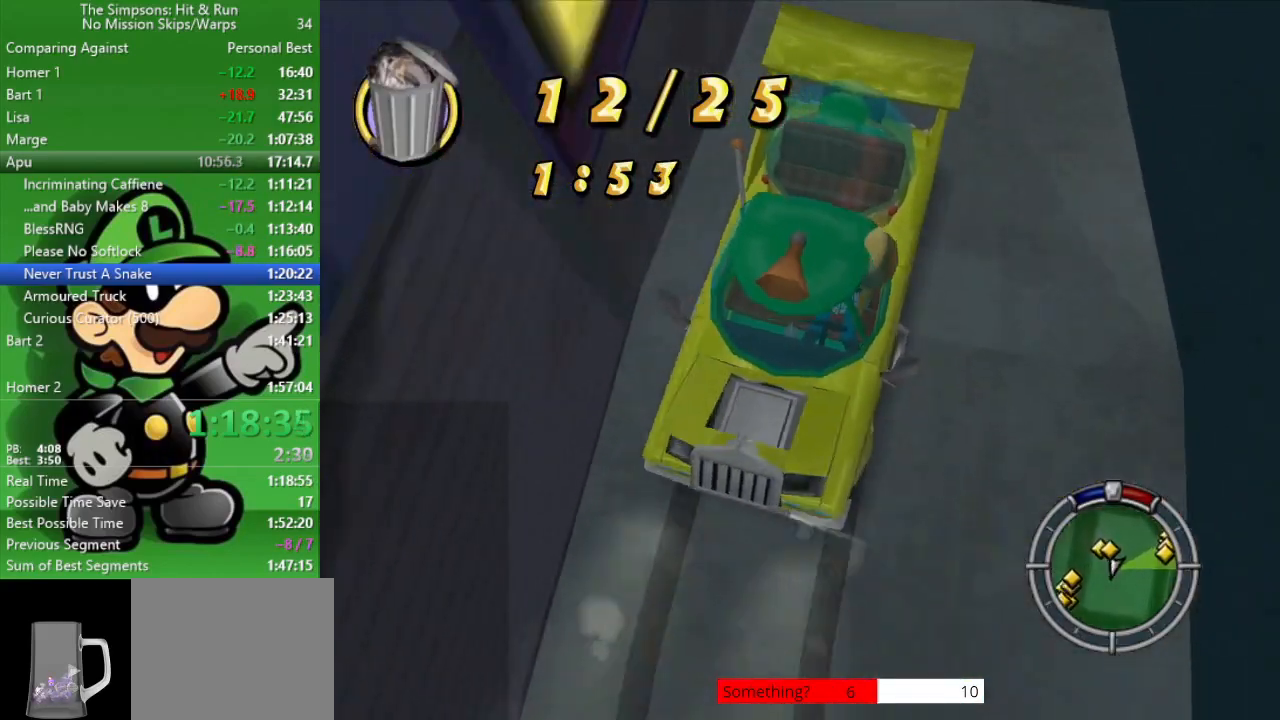
{"buttons": ["L2"], "left_stick": "up-left", "right_stick": "center", "events": [[233, "L2", "up"], [250, "left_stick", "center"], [450, "L2", "down"], [467, "left_stick", "up-left"]]}
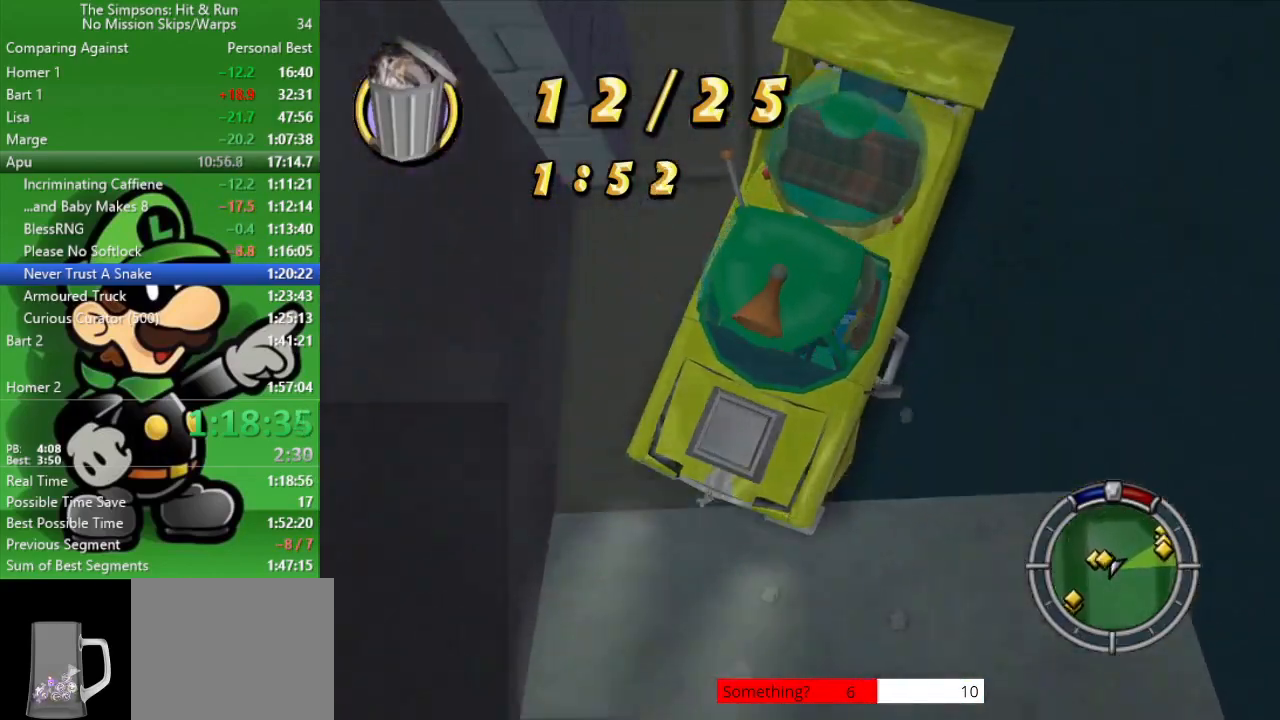
{"buttons": ["CIRCLE"], "left_stick": "center", "right_stick": "center", "events": [[83, "CROSS", "down"], [150, "L2", "up"], [167, "left_stick", "center"], [200, "CIRCLE", "down"], [400, "CROSS", "up"]]}
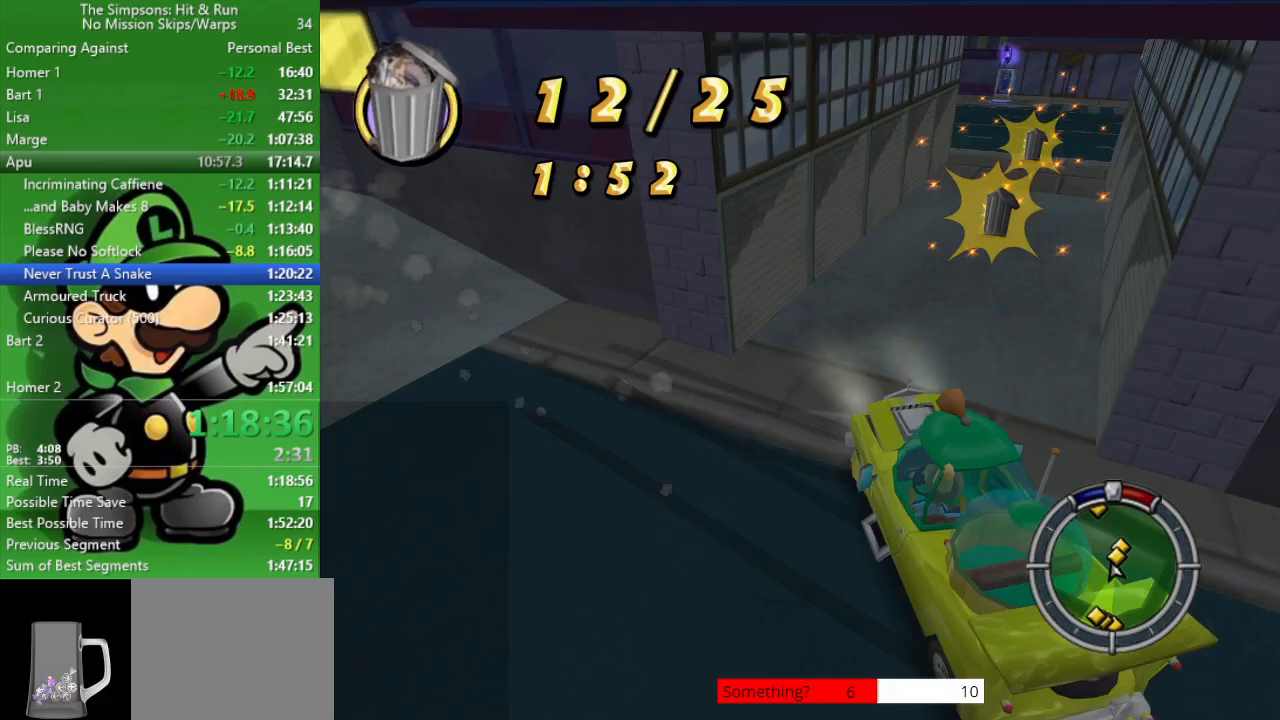
{"buttons": ["CIRCLE"], "left_stick": "left", "right_stick": "center", "events": [[433, "left_stick", "left"]]}
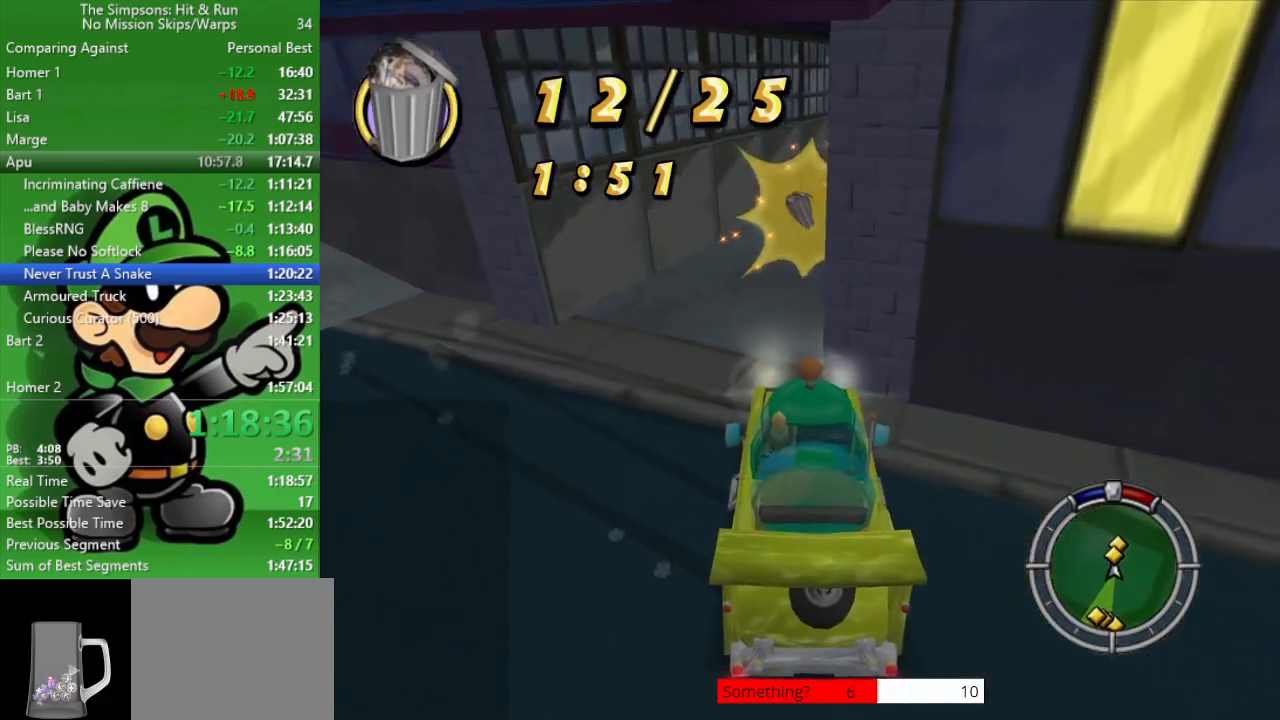
{"buttons": ["CIRCLE"], "left_stick": "up-left", "right_stick": "center", "events": [[300, "left_stick", "center"], [433, "left_stick", "up-left"]]}
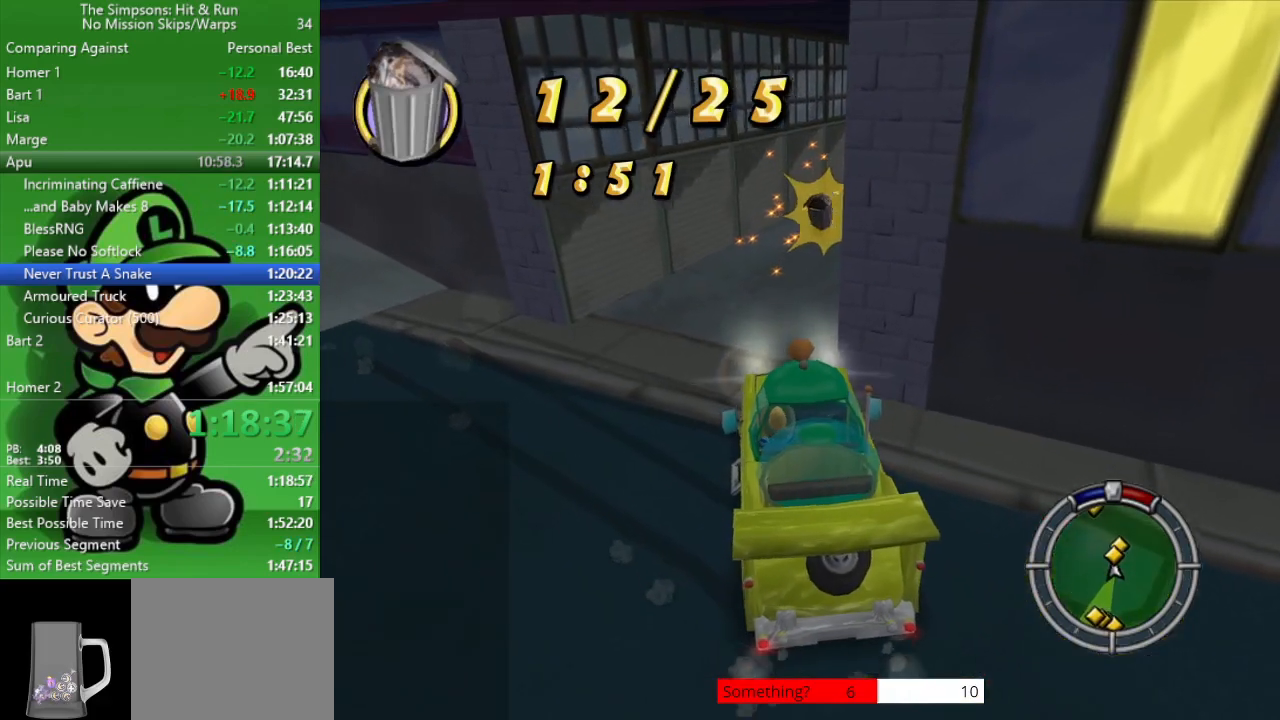
{"buttons": ["CIRCLE"], "left_stick": "right", "right_stick": "center", "events": [[67, "left_stick", "center"], [267, "left_stick", "right"]]}
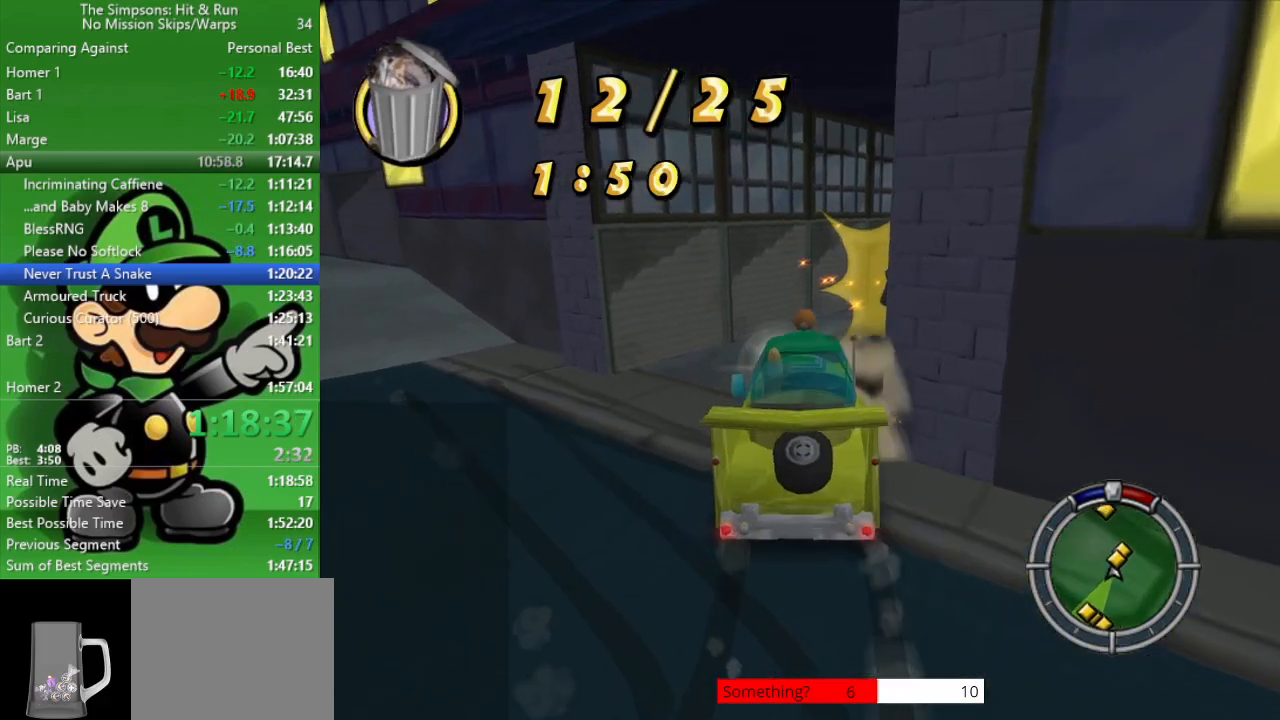
{"buttons": ["CIRCLE"], "left_stick": "right", "right_stick": "center", "events": [[100, "left_stick", "center"], [483, "left_stick", "right"]]}
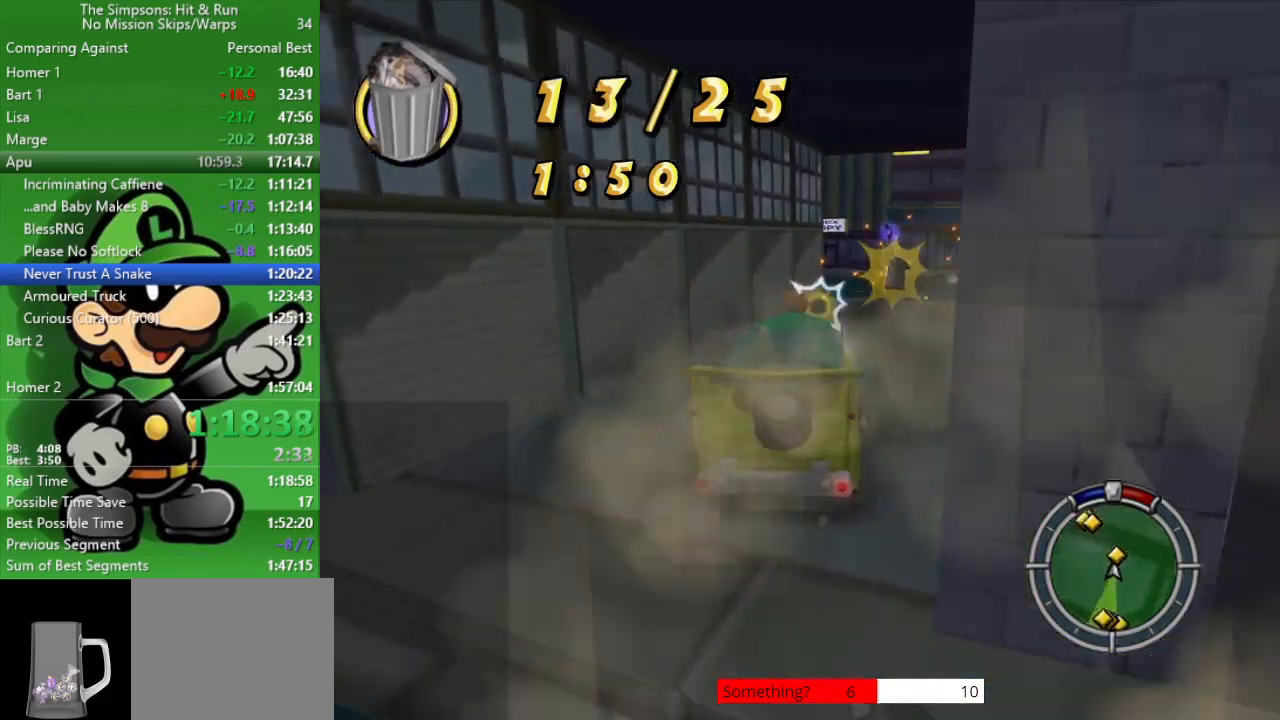
{"buttons": ["CIRCLE"], "left_stick": "center", "right_stick": "center", "events": [[150, "left_stick", "center"]]}
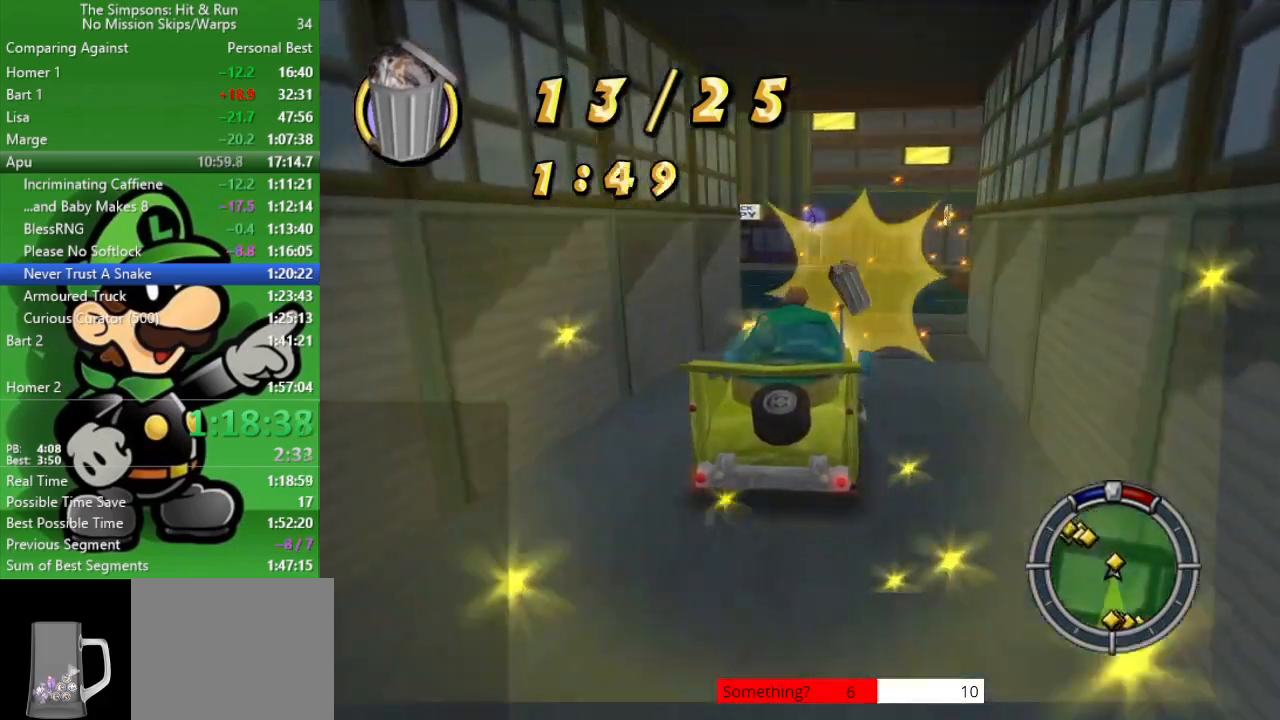
{"buttons": ["CROSS"], "left_stick": "up-left", "right_stick": "center", "events": [[217, "left_stick", "up-left"], [250, "CIRCLE", "up"], [267, "CROSS", "down"]]}
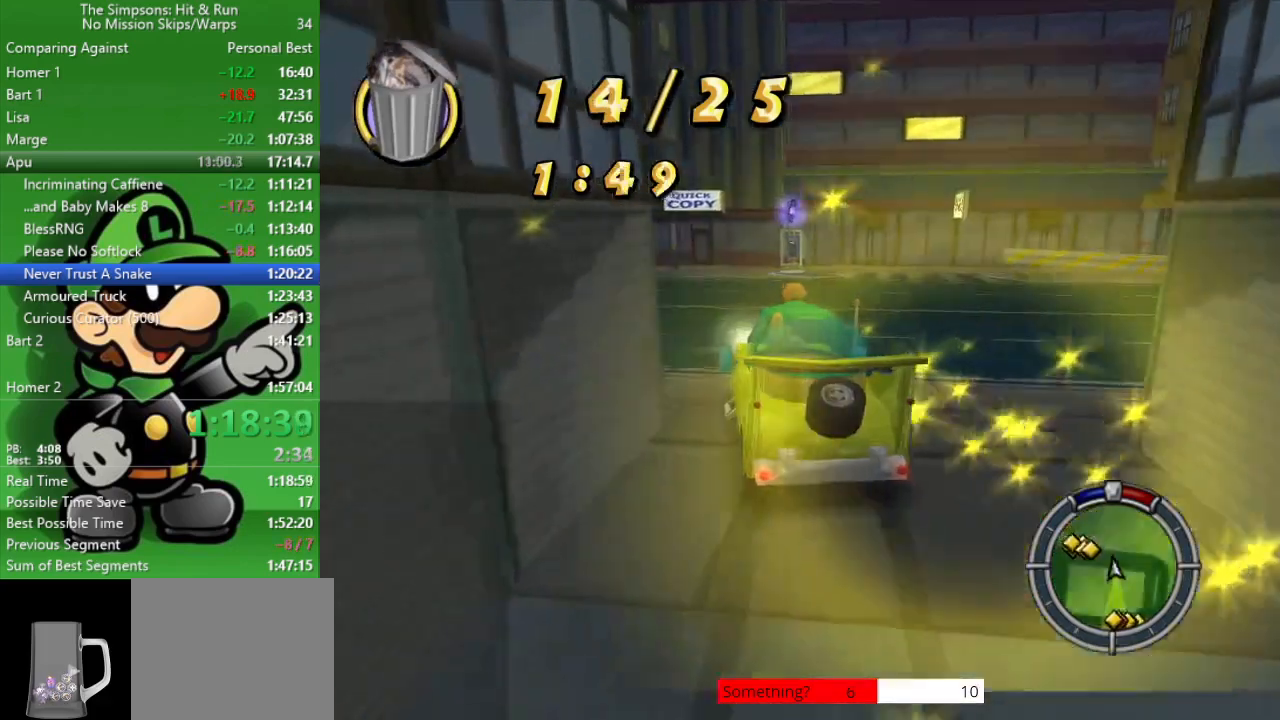
{"buttons": ["CIRCLE"], "left_stick": "center", "right_stick": "center", "events": [[150, "CROSS", "up"], [300, "CIRCLE", "down"], [400, "left_stick", "center"]]}
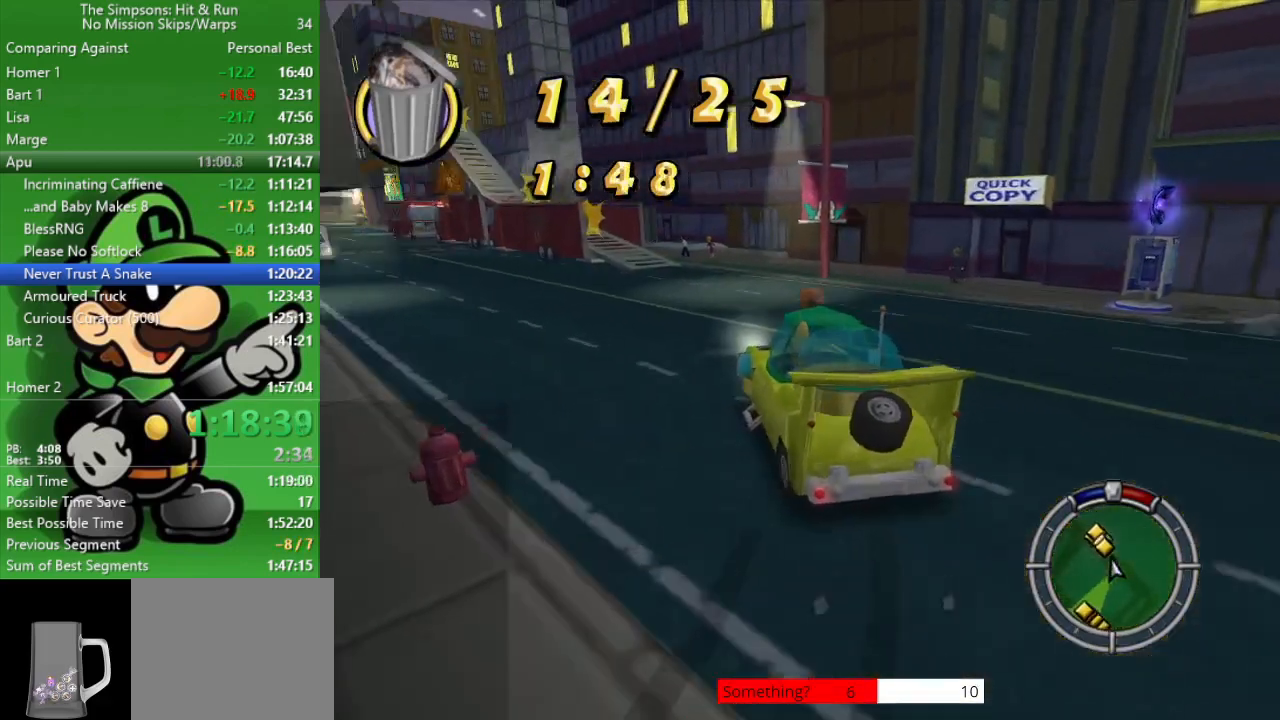
{"buttons": ["CIRCLE"], "left_stick": "center", "right_stick": "center", "events": [[67, "left_stick", "up-left"], [200, "left_stick", "center"], [350, "left_stick", "right"], [433, "left_stick", "center"]]}
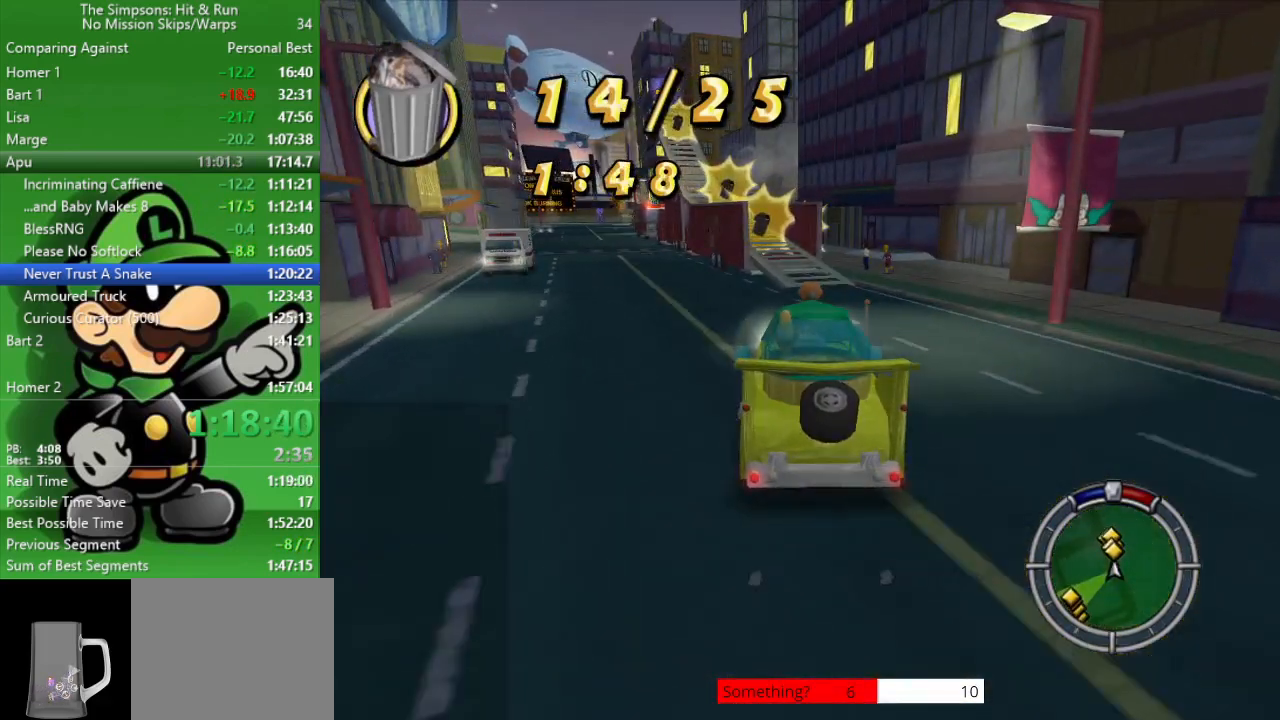
{"buttons": ["CROSS"], "left_stick": "left", "right_stick": "center", "events": [[283, "CIRCLE", "up"], [433, "CROSS", "down"], [483, "left_stick", "left"]]}
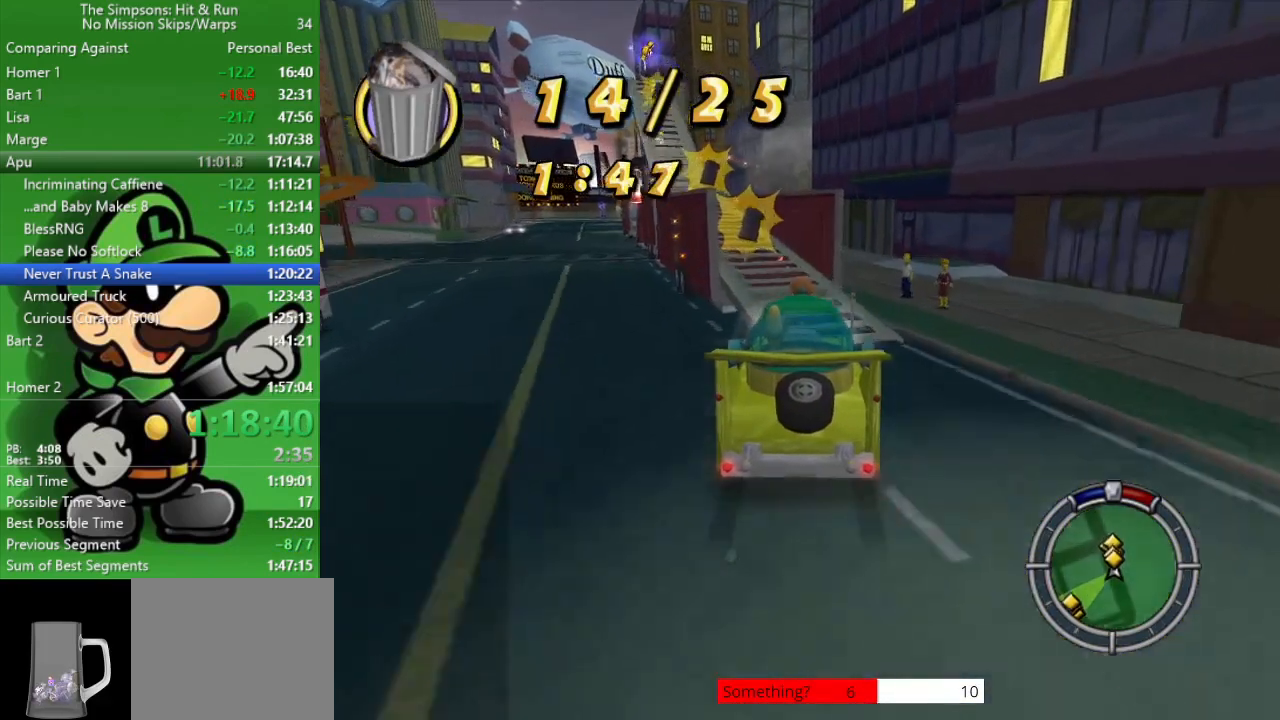
{"buttons": [], "left_stick": "center", "right_stick": "center", "events": [[233, "CROSS", "up"], [417, "left_stick", "center"]]}
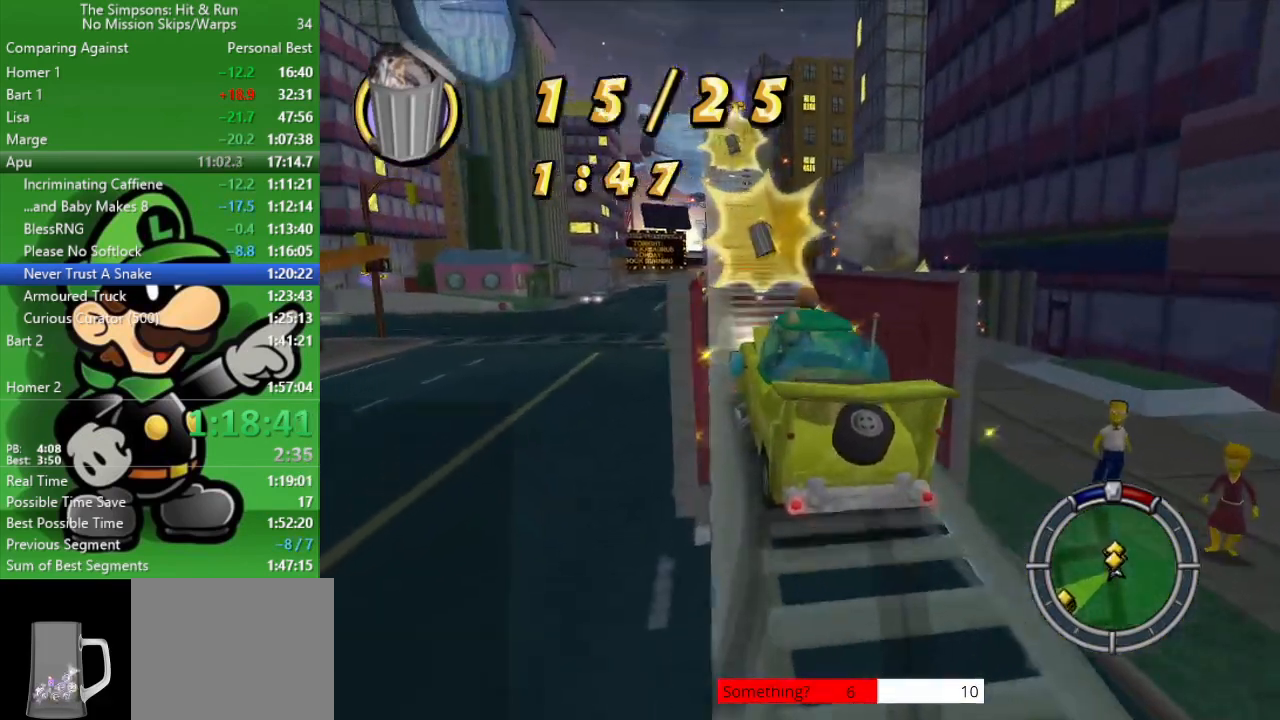
{"buttons": [], "left_stick": "center", "right_stick": "center", "events": [[117, "CIRCLE", "down"], [167, "left_stick", "right"], [383, "CIRCLE", "up"], [450, "left_stick", "center"]]}
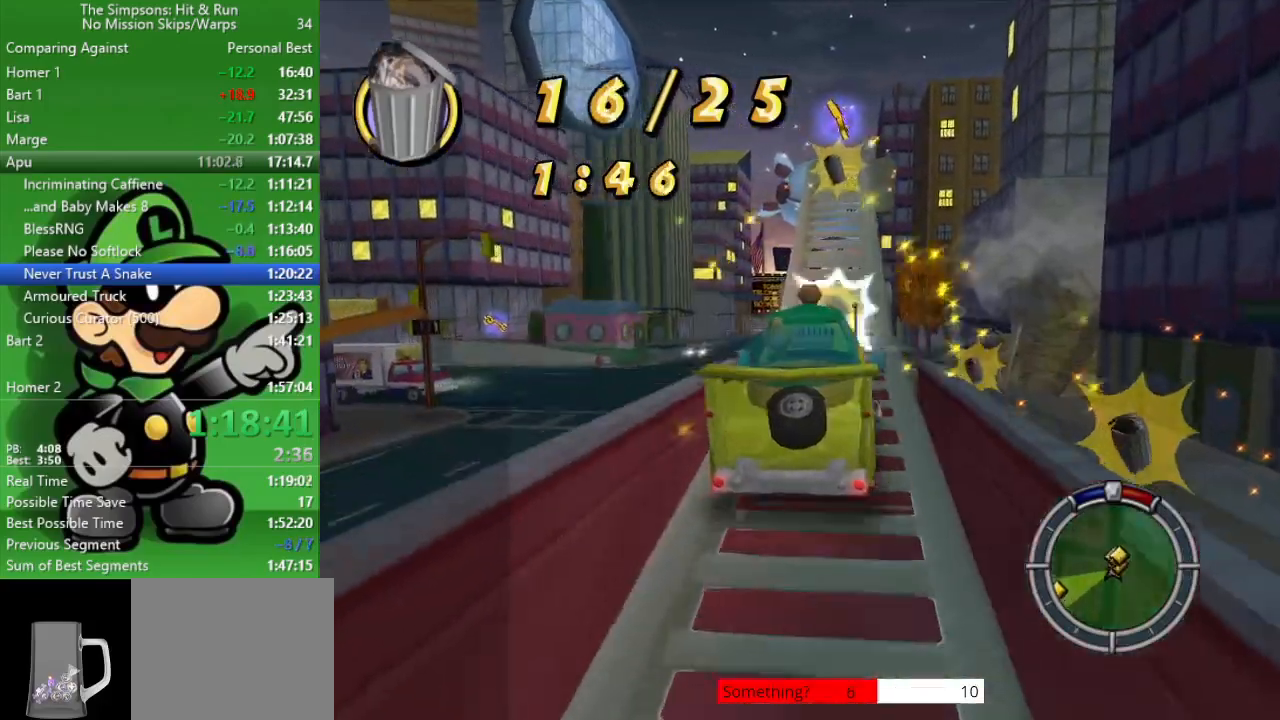
{"buttons": ["CROSS"], "left_stick": "up-left", "right_stick": "center", "events": [[17, "CIRCLE", "down"], [300, "CIRCLE", "up"], [383, "left_stick", "up-left"], [450, "CROSS", "down"]]}
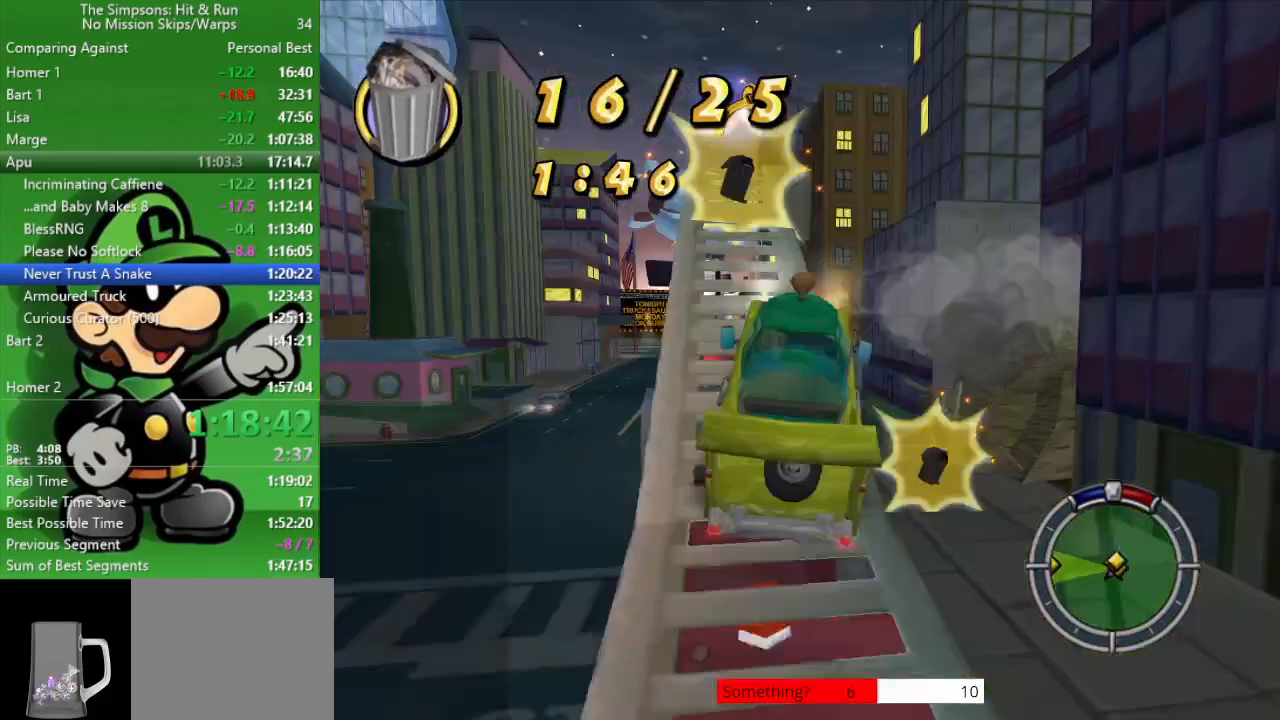
{"buttons": ["CROSS"], "left_stick": "center", "right_stick": "center", "events": [[467, "left_stick", "center"]]}
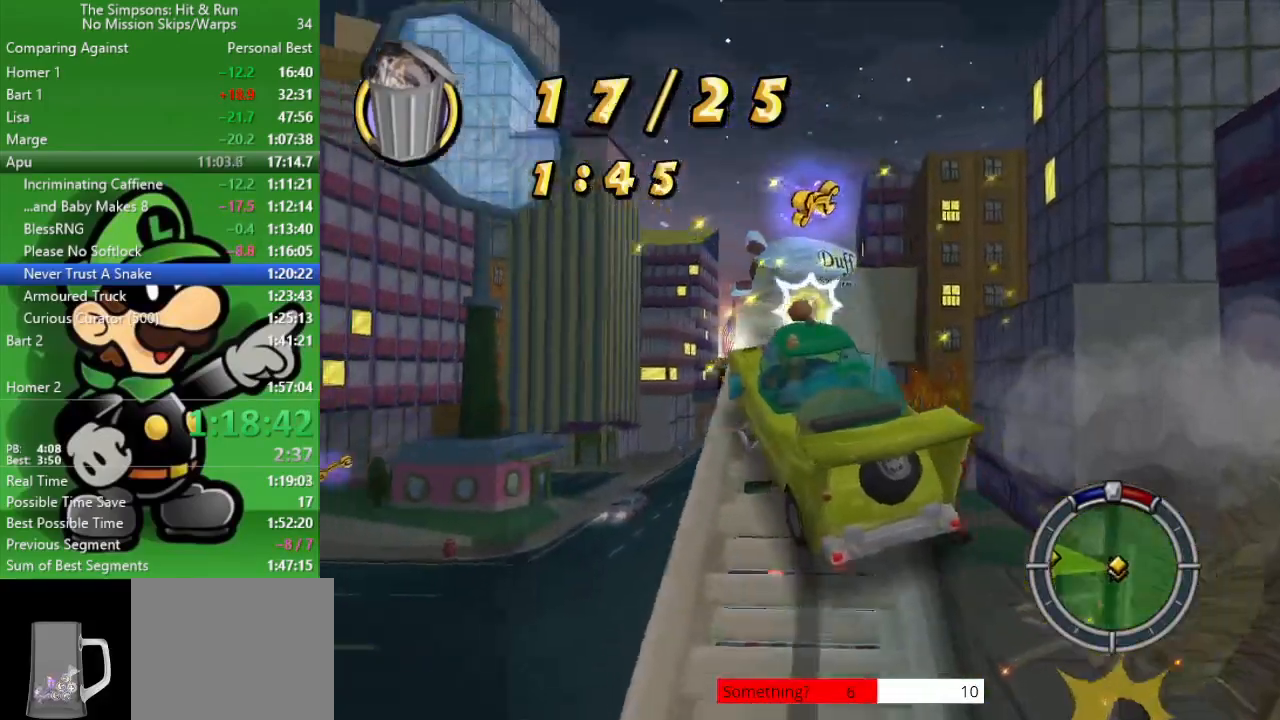
{"buttons": ["L2"], "left_stick": "center", "right_stick": "center", "events": [[50, "CROSS", "up"], [67, "L2", "down"]]}
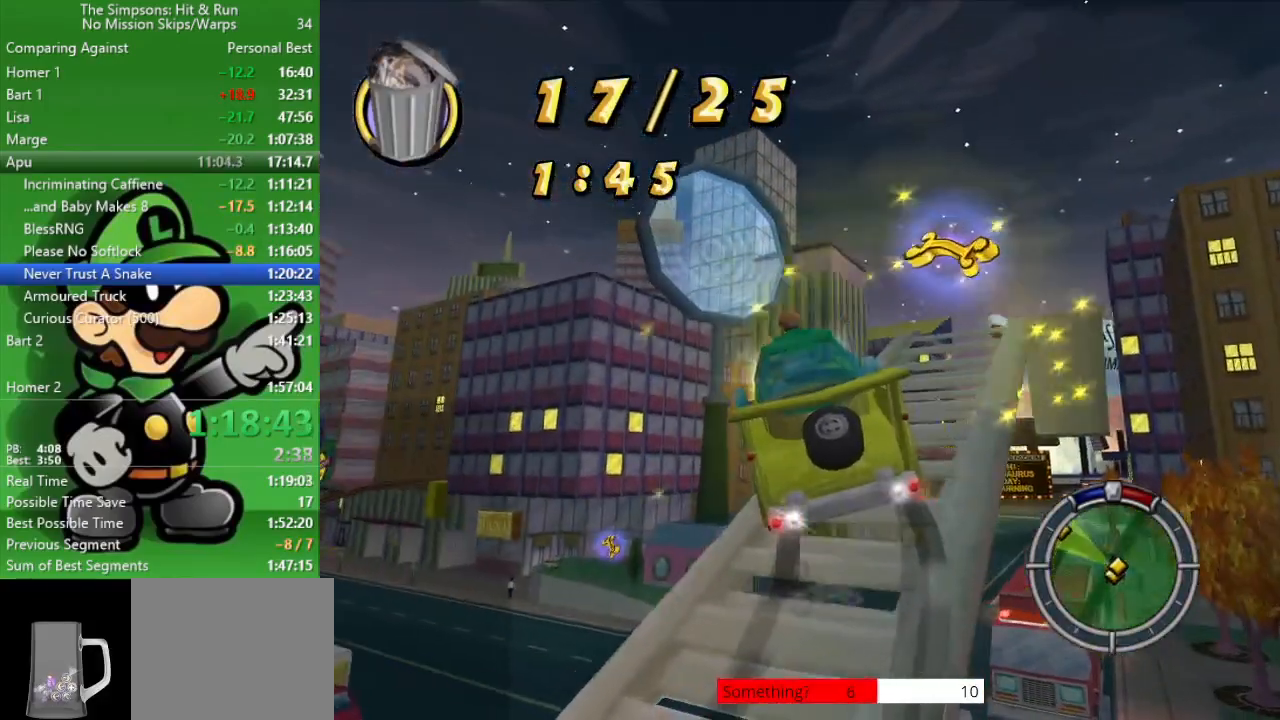
{"buttons": ["L2"], "left_stick": "center", "right_stick": "center", "events": []}
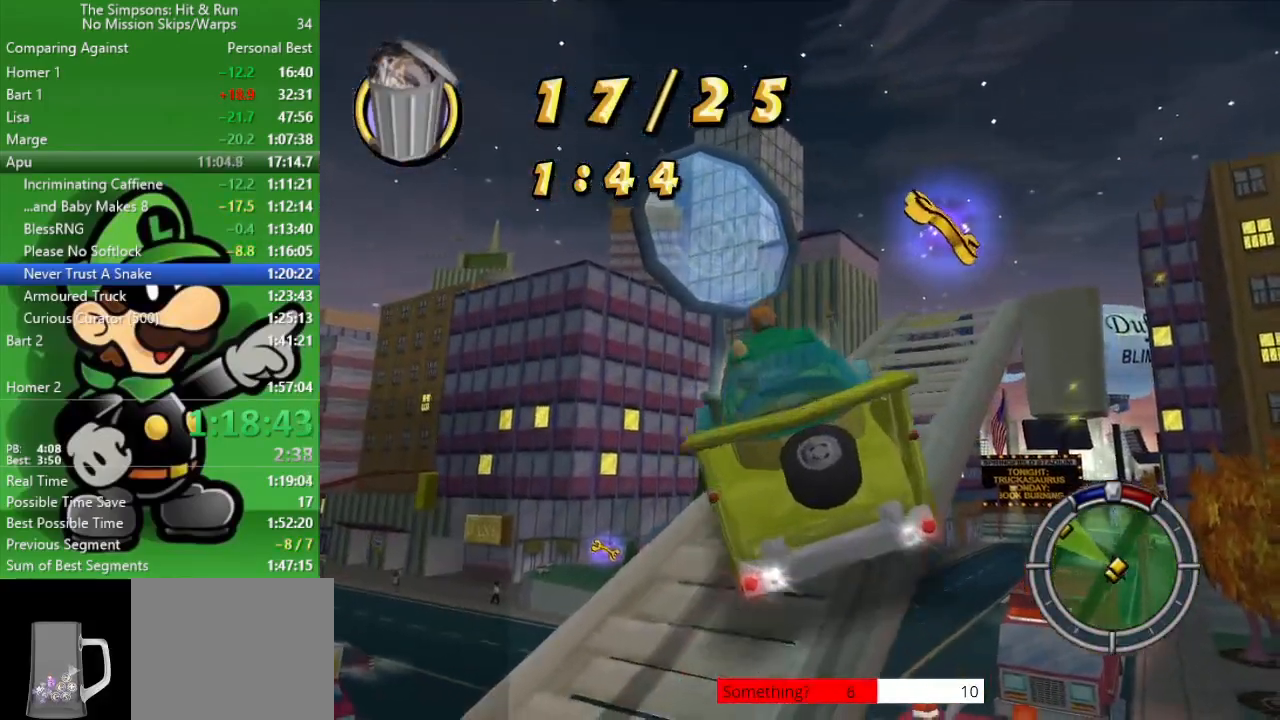
{"buttons": ["CROSS"], "left_stick": "center", "right_stick": "center", "events": [[17, "left_stick", "up-left"], [283, "L2", "up"], [333, "left_stick", "center"], [467, "CROSS", "down"]]}
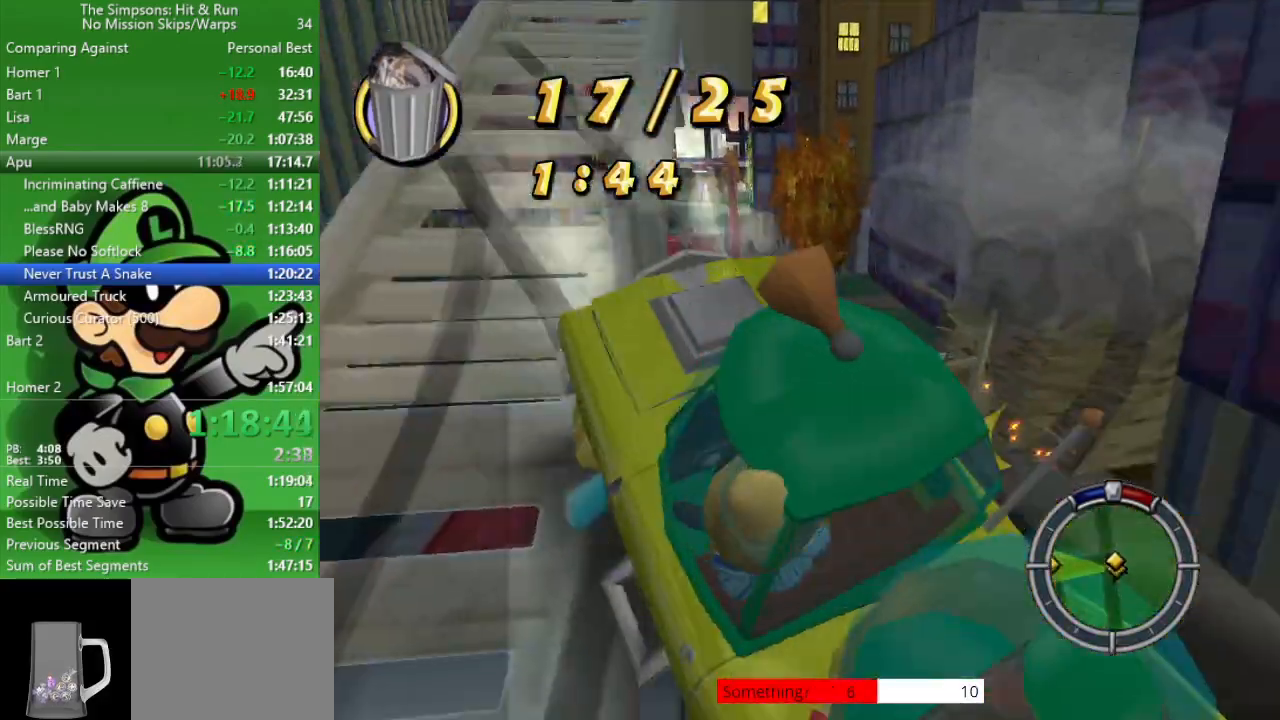
{"buttons": ["CROSS", "CIRCLE", "L2"], "left_stick": "center", "right_stick": "center", "events": [[17, "CIRCLE", "down"], [167, "L2", "down"]]}
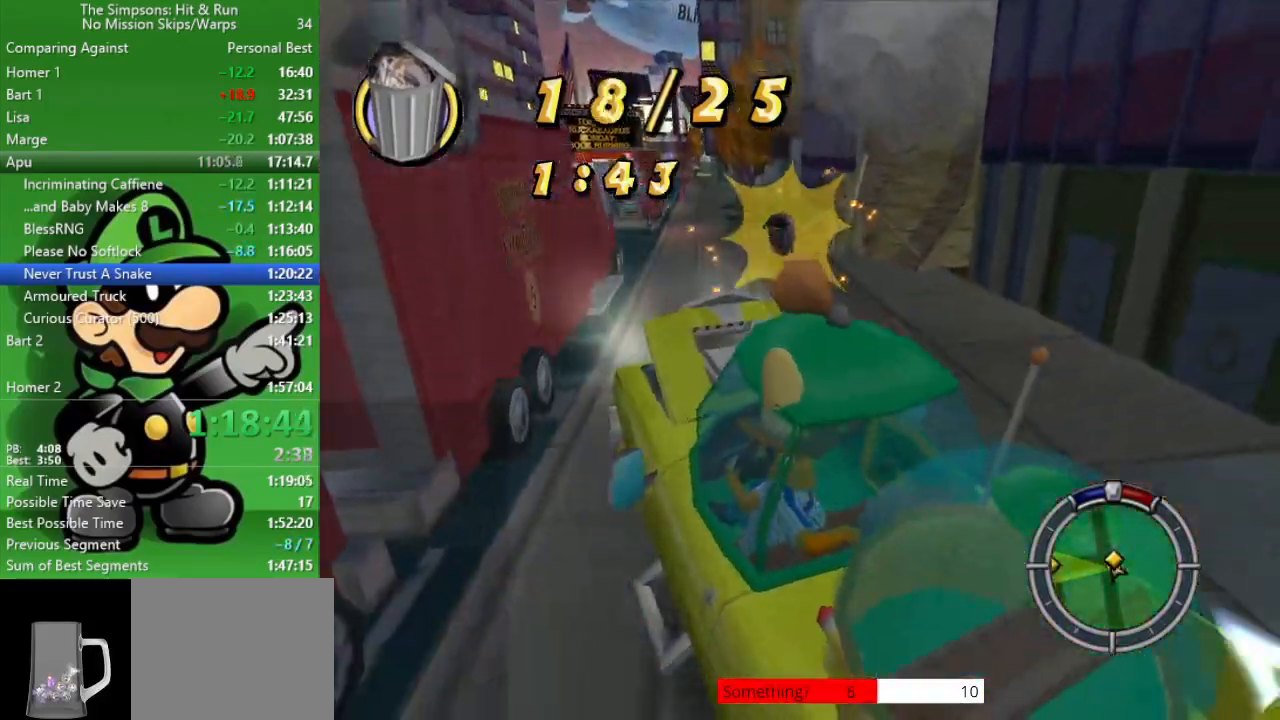
{"buttons": ["CIRCLE"], "left_stick": "center", "right_stick": "center", "events": [[133, "L2", "up"], [183, "CROSS", "up"]]}
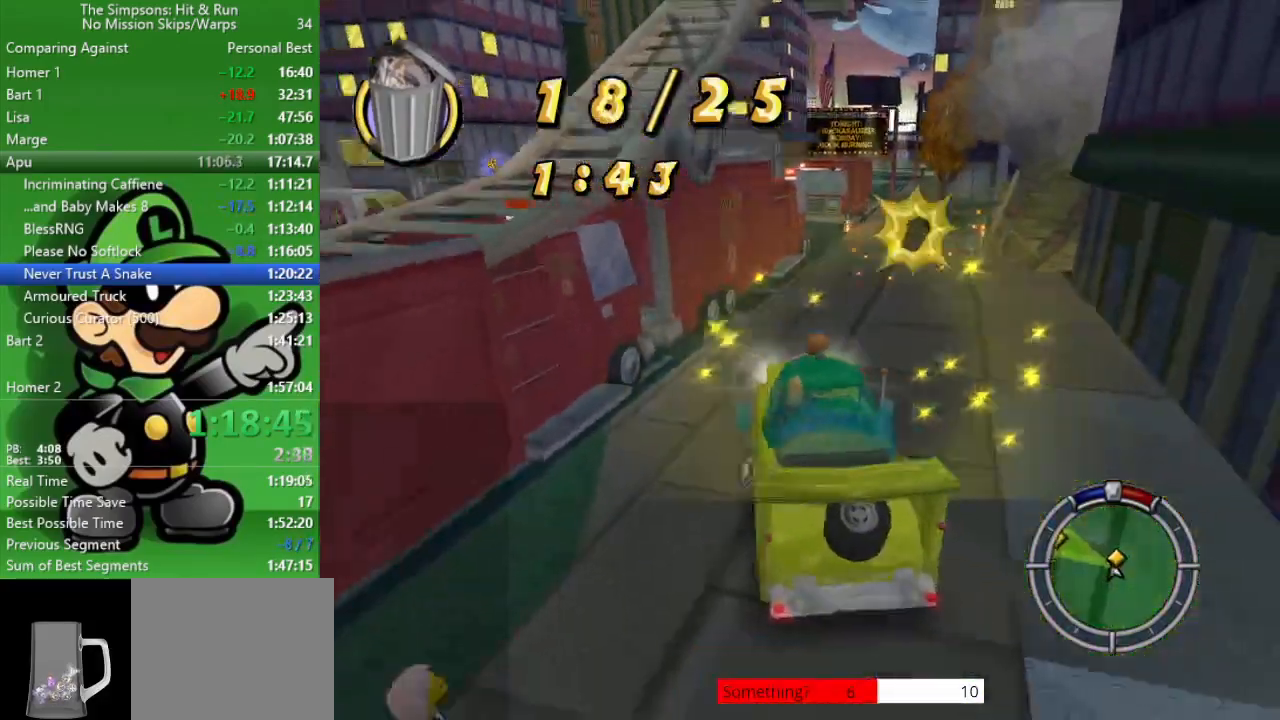
{"buttons": ["CIRCLE"], "left_stick": "center", "right_stick": "center", "events": [[50, "left_stick", "right"], [500, "left_stick", "center"]]}
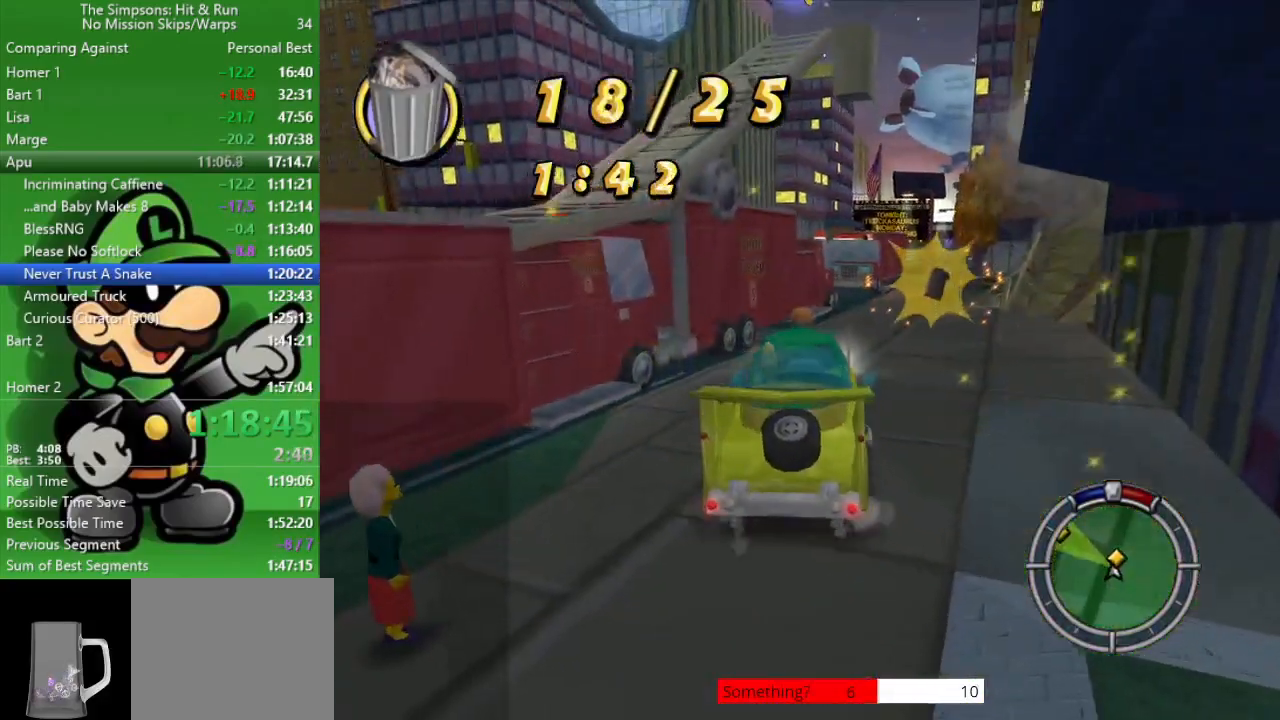
{"buttons": ["CIRCLE"], "left_stick": "center", "right_stick": "center", "events": [[200, "left_stick", "right"], [400, "left_stick", "center"]]}
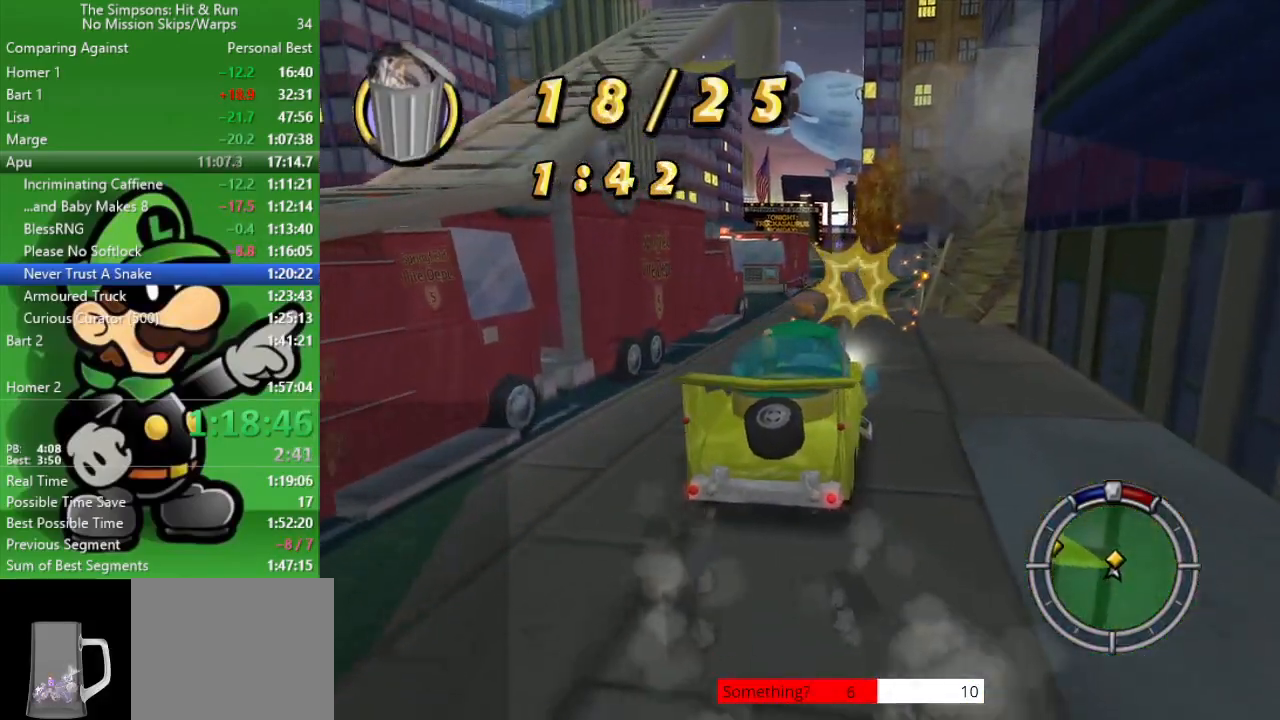
{"buttons": ["CIRCLE"], "left_stick": "up-left", "right_stick": "center", "events": [[400, "left_stick", "up-left"]]}
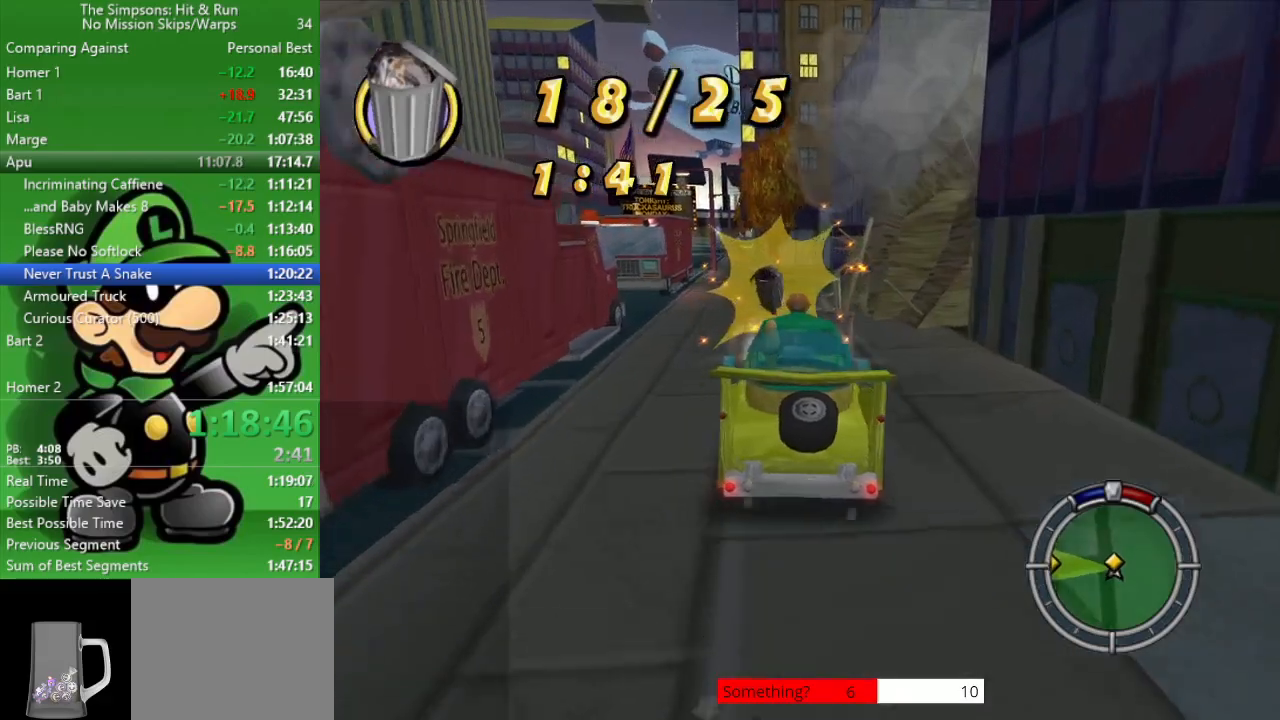
{"buttons": ["CROSS", "CIRCLE"], "left_stick": "up-left", "right_stick": "center", "events": [[133, "left_stick", "center"], [300, "left_stick", "up-left"], [367, "CROSS", "down"]]}